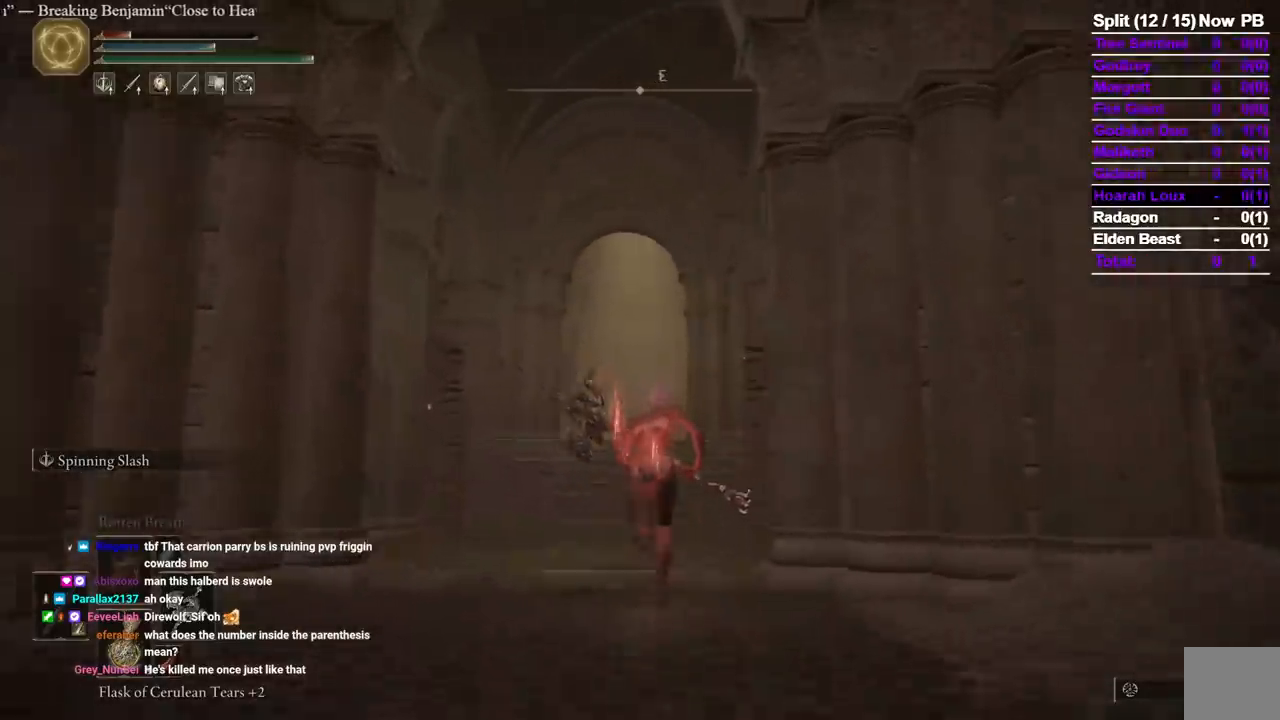
Gameplay with a controller (Xbox layout); each line is a JSON object with the inputs held at the frame after it. "events" lists button and stick changes between this image and that frame as [ms after this image, input, new state], when the widget could be followed in between. Not read: R2 SELECT START X.
{"buttons": ["B"], "left_stick": "up", "right_stick": "center", "events": []}
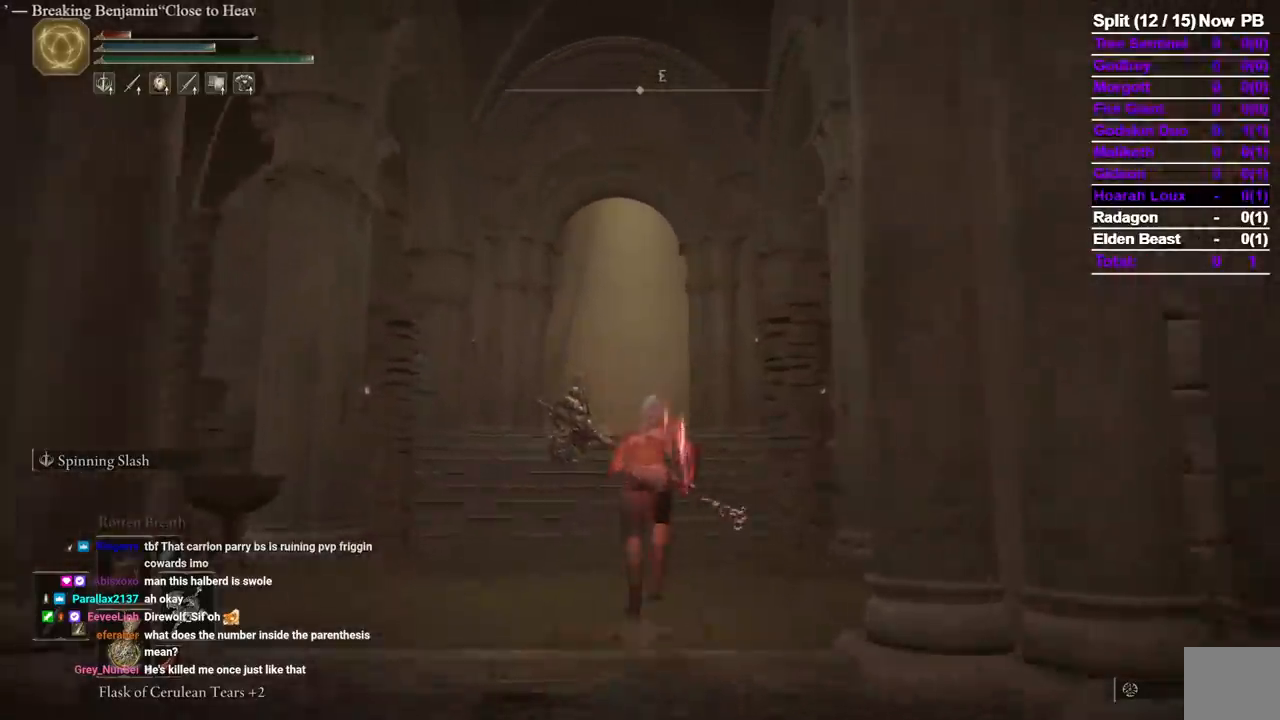
{"buttons": ["B"], "left_stick": "up", "right_stick": "center", "events": []}
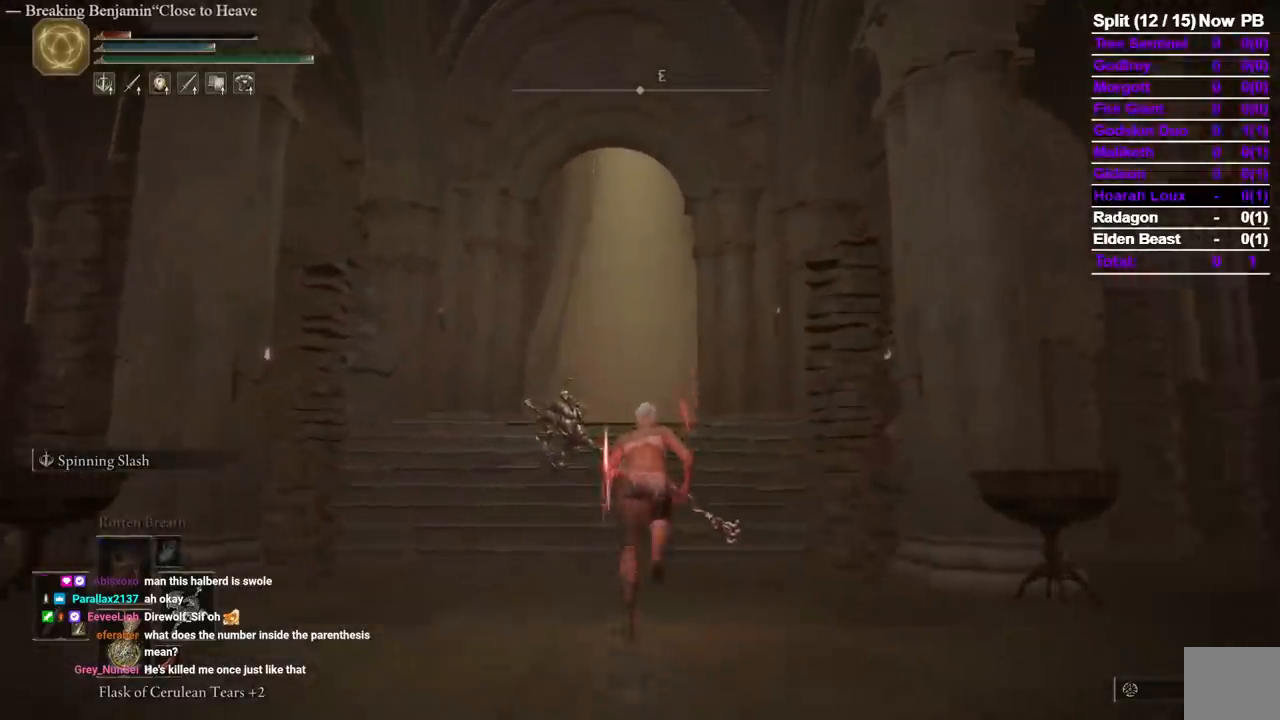
{"buttons": ["B"], "left_stick": "up", "right_stick": "center", "events": []}
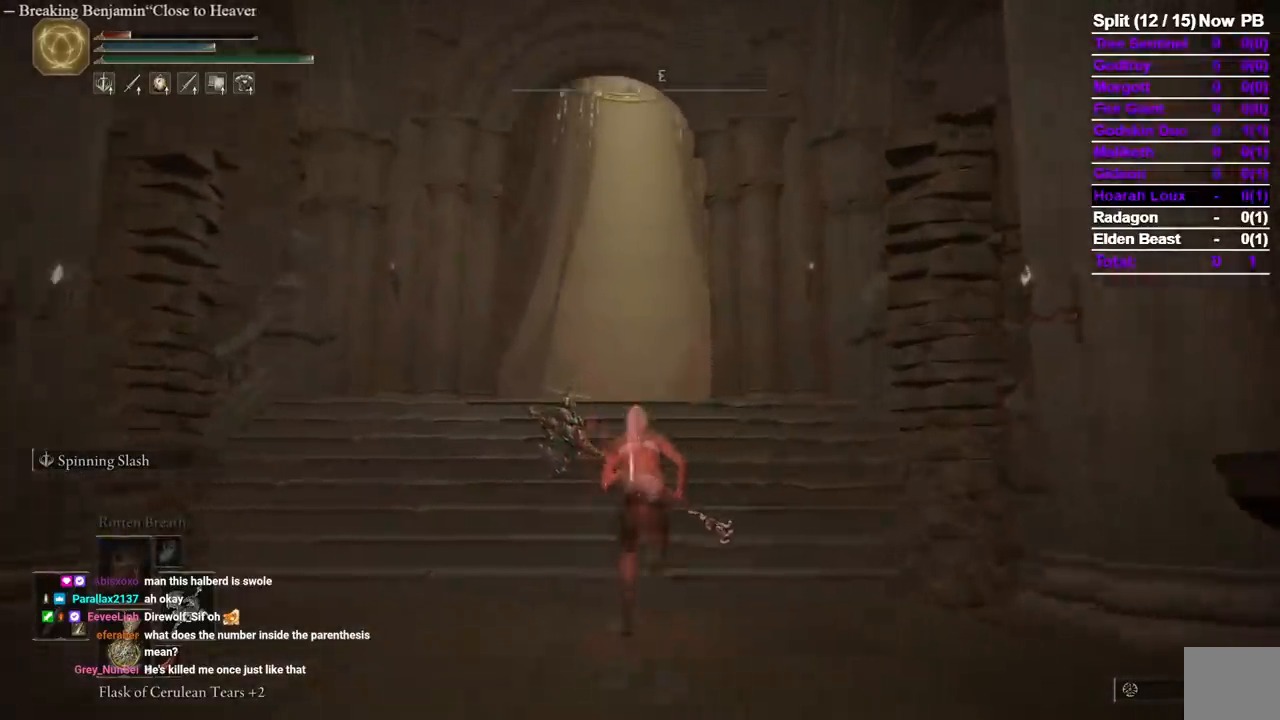
{"buttons": ["B"], "left_stick": "up", "right_stick": "center", "events": []}
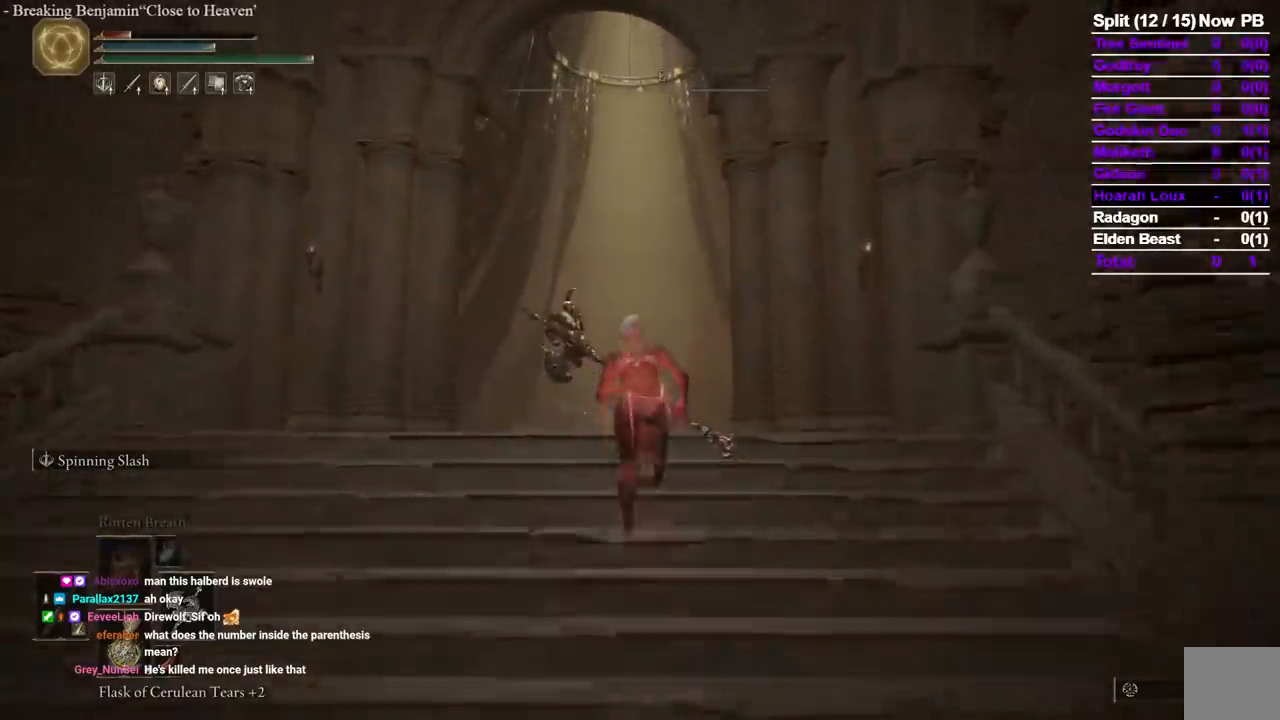
{"buttons": ["B"], "left_stick": "up", "right_stick": "center", "events": []}
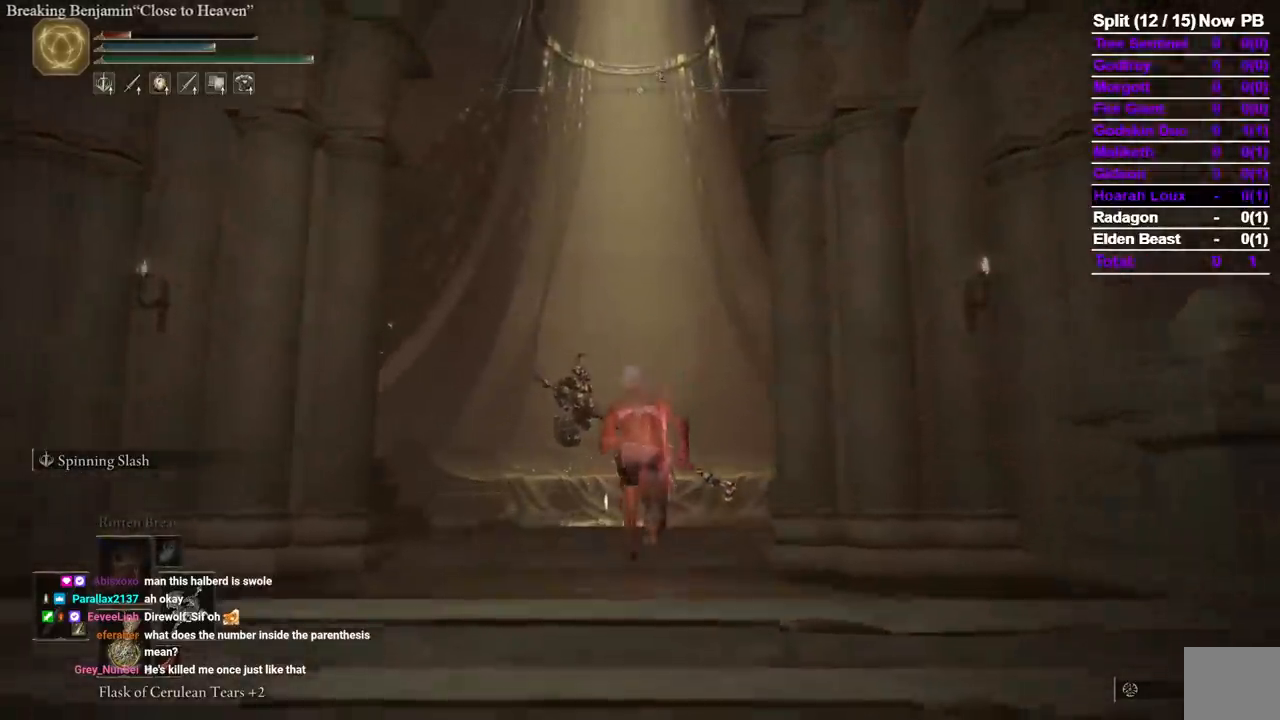
{"buttons": ["B"], "left_stick": "up", "right_stick": "center", "events": [[267, "right_stick", "right"], [433, "right_stick", "center"]]}
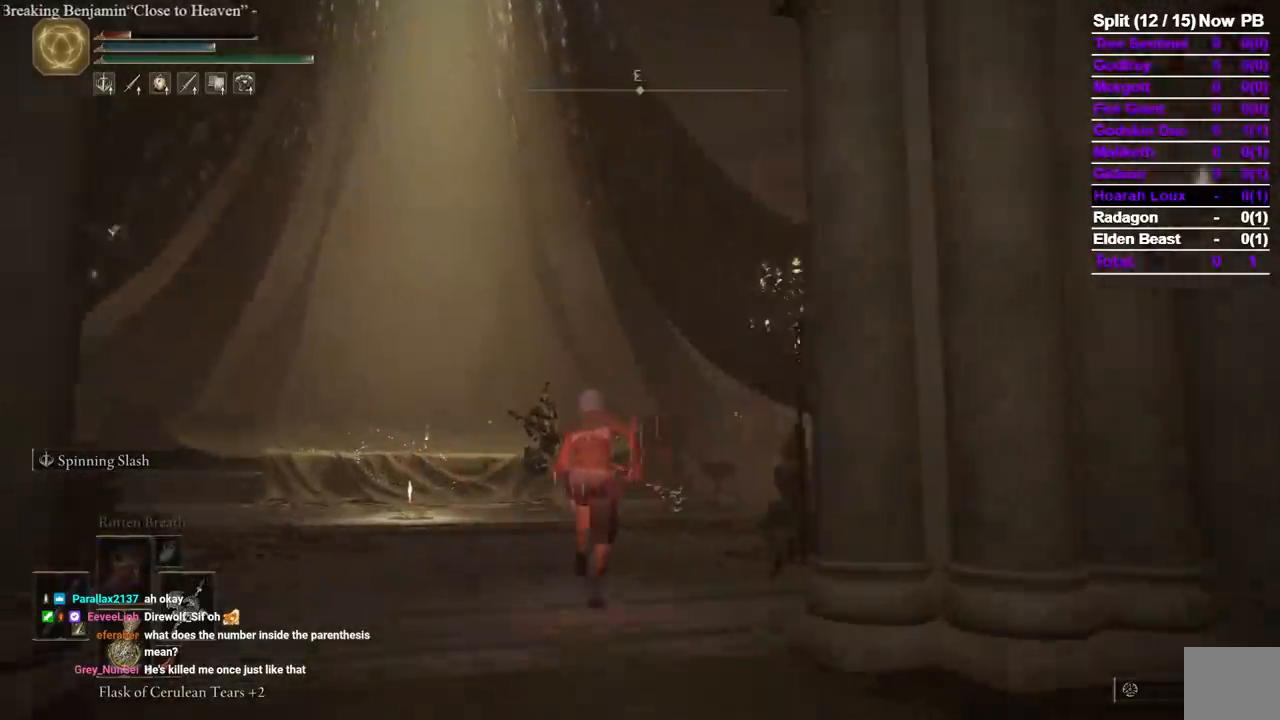
{"buttons": ["B"], "left_stick": "up", "right_stick": "center", "events": []}
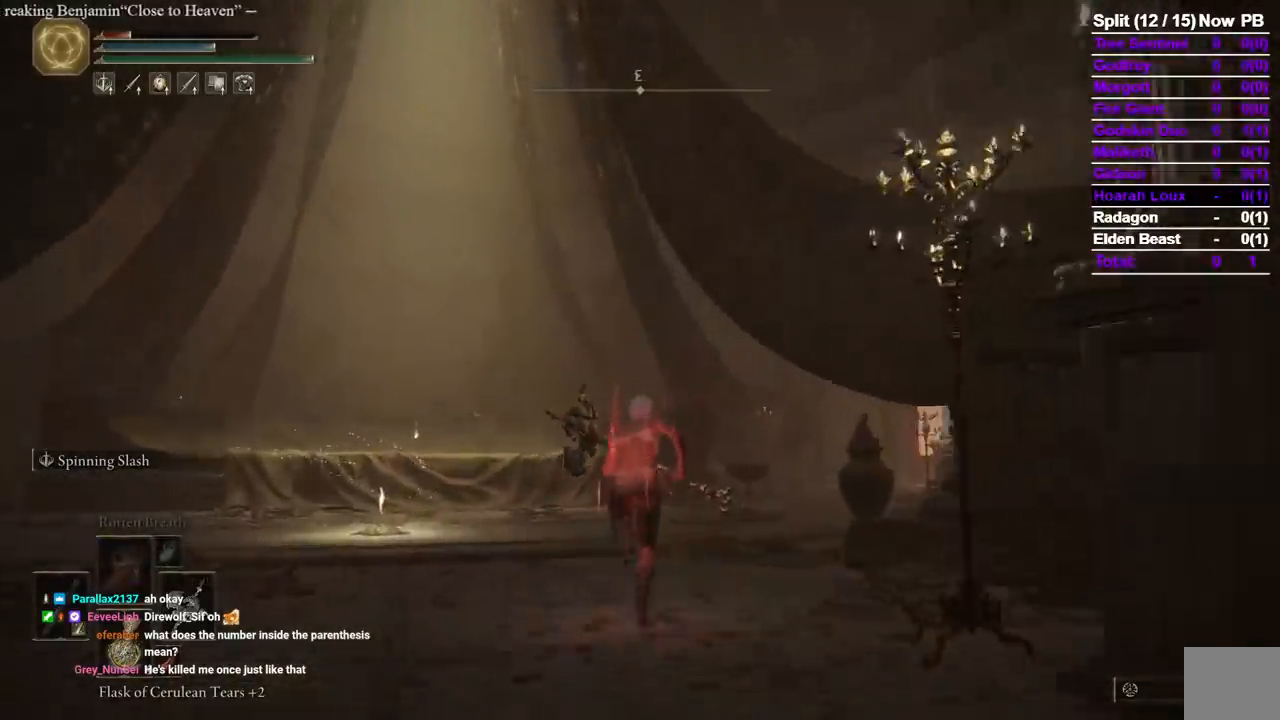
{"buttons": ["B"], "left_stick": "up", "right_stick": "down-right", "events": [[417, "right_stick", "down-right"]]}
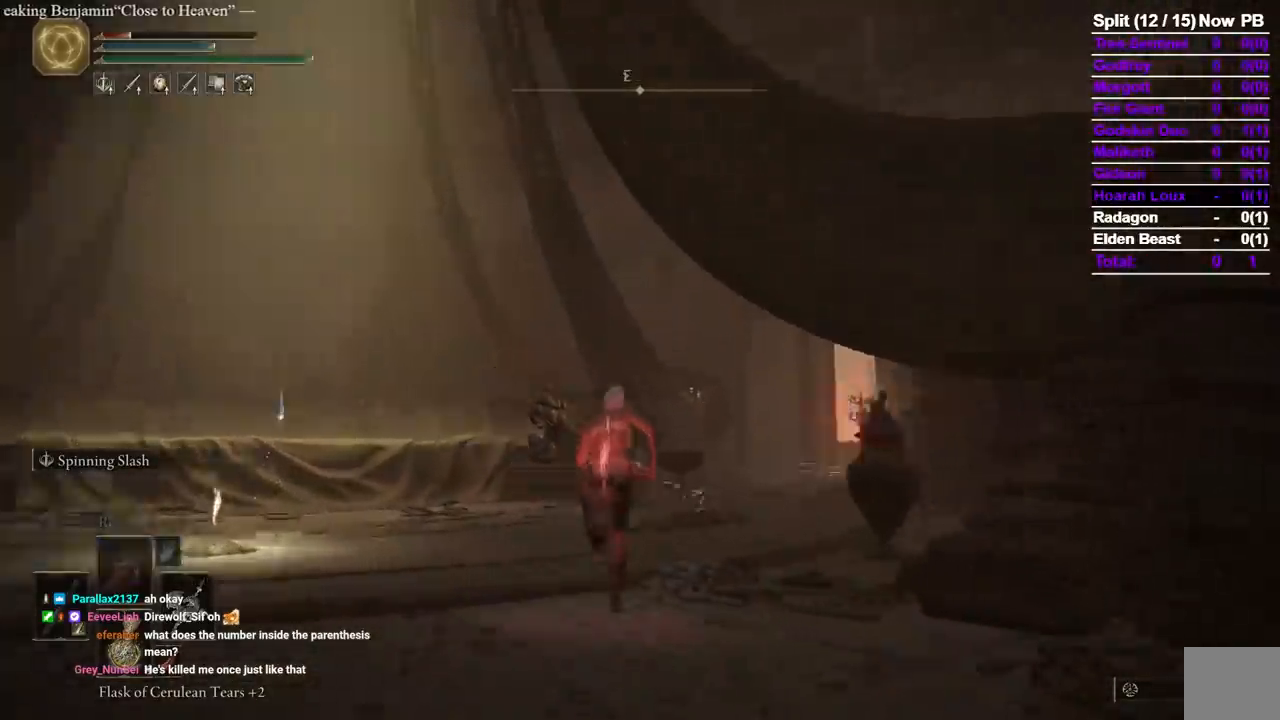
{"buttons": ["B"], "left_stick": "up", "right_stick": "center", "events": [[83, "right_stick", "center"], [267, "right_stick", "down-right"], [333, "right_stick", "center"]]}
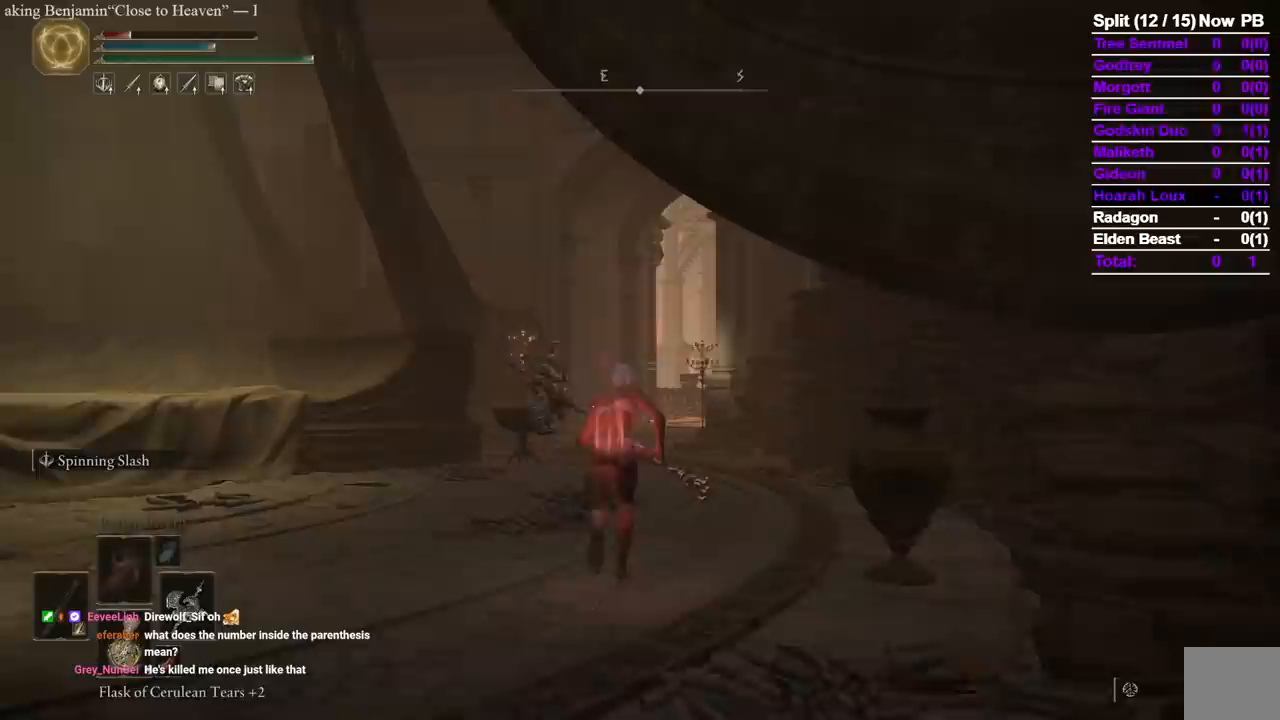
{"buttons": ["DPAD_UP", "DPAD_RIGHT"], "left_stick": "up", "right_stick": "center", "events": [[67, "B", "up"], [250, "A", "down"], [317, "DPAD_UP", "down"], [350, "A", "up"], [417, "DPAD_RIGHT", "down"], [433, "DPAD_UP", "up"], [483, "DPAD_UP", "down"]]}
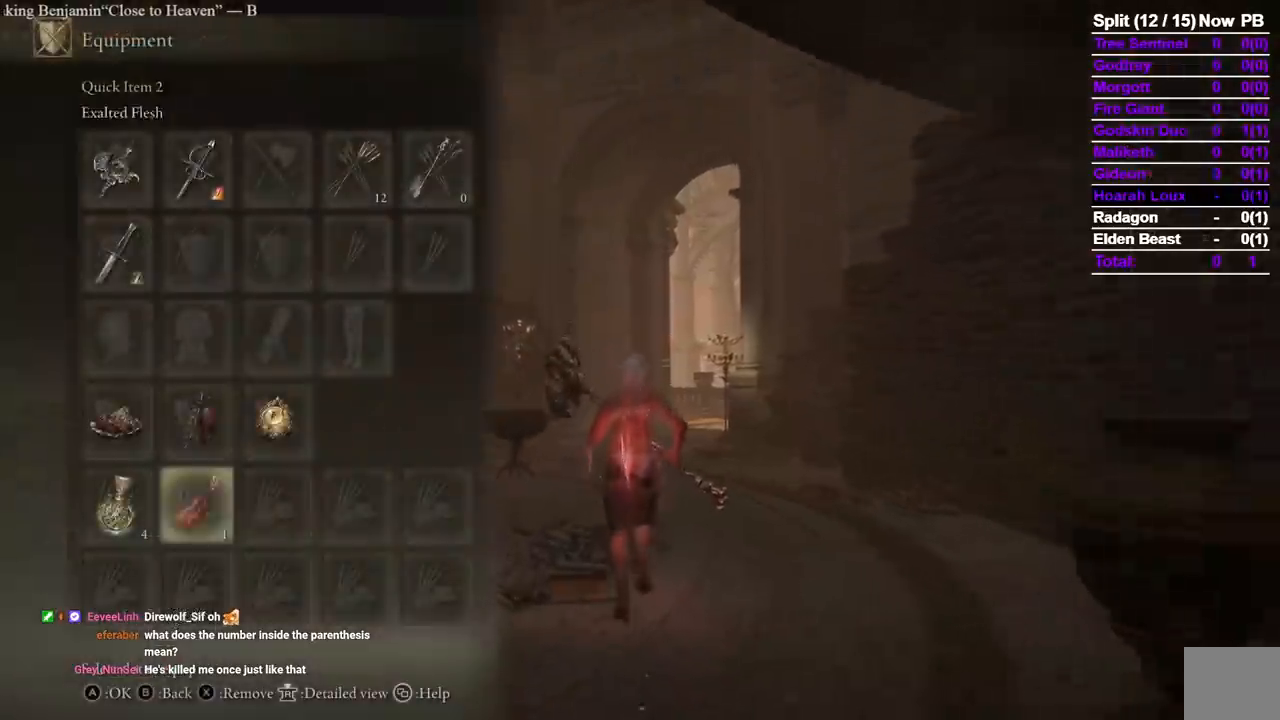
{"buttons": [], "left_stick": "up", "right_stick": "center", "events": [[50, "DPAD_RIGHT", "up"], [83, "DPAD_UP", "up"]]}
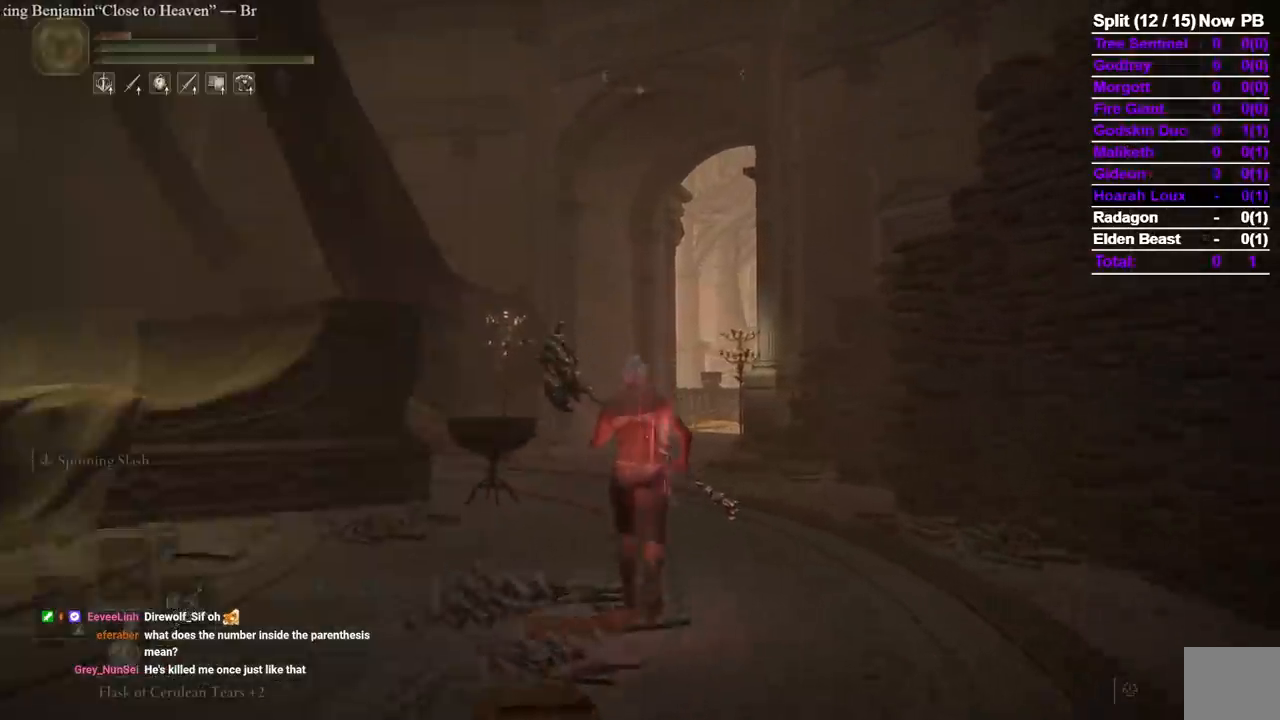
{"buttons": ["B", "Y"], "left_stick": "up", "right_stick": "center", "events": [[100, "B", "down"], [500, "Y", "down"]]}
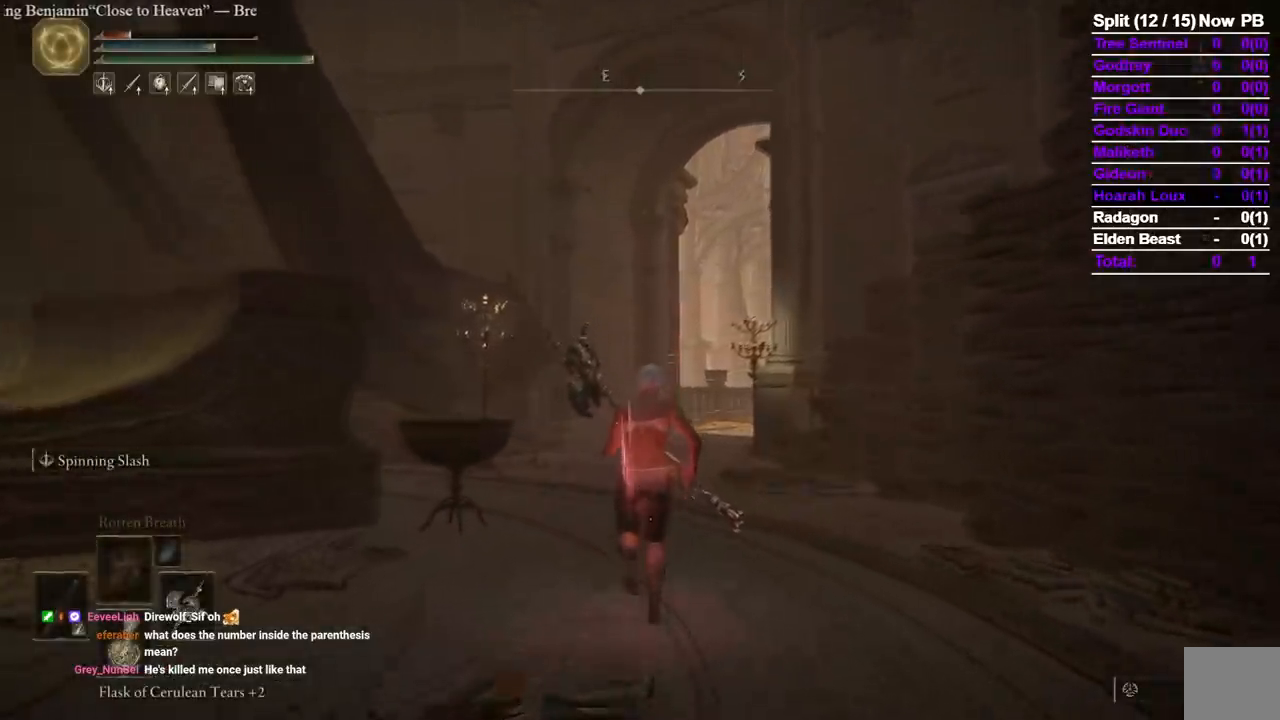
{"buttons": ["B", "Y"], "left_stick": "up", "right_stick": "center", "events": [[167, "L1", "down"], [333, "L1", "up"]]}
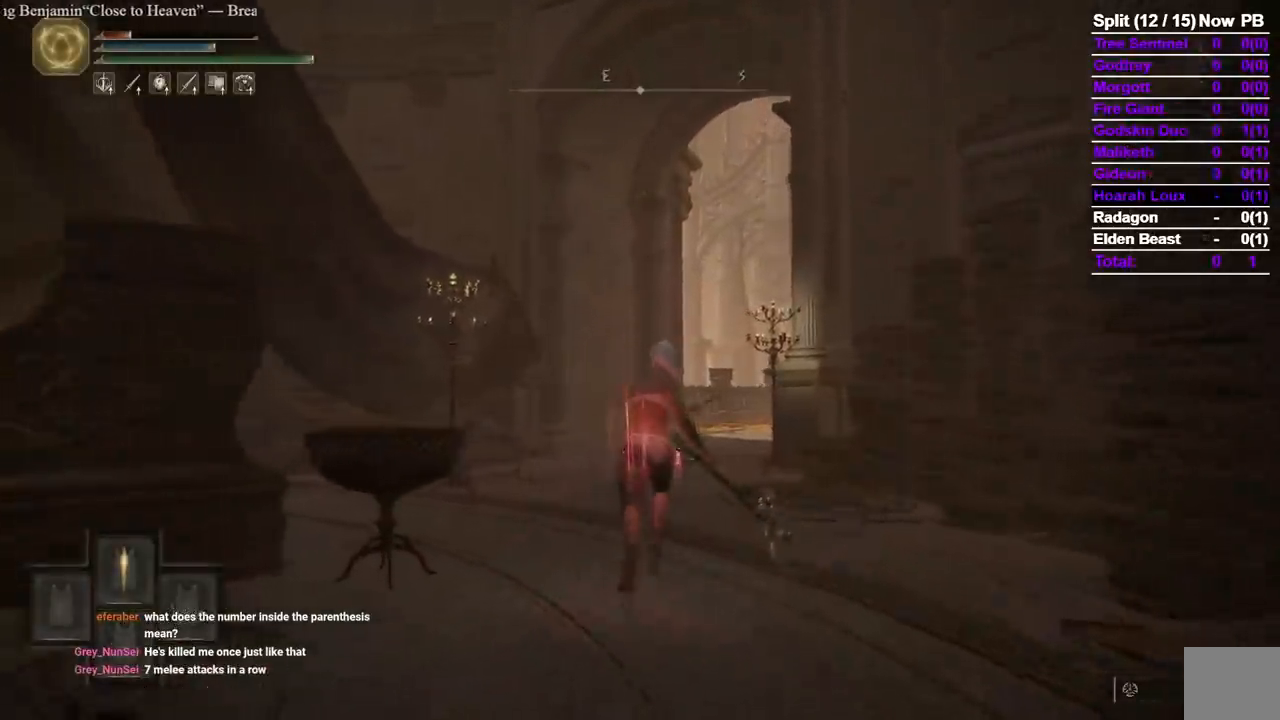
{"buttons": ["B"], "left_stick": "up", "right_stick": "center", "events": [[150, "L1", "down"], [317, "L1", "up"], [500, "Y", "up"]]}